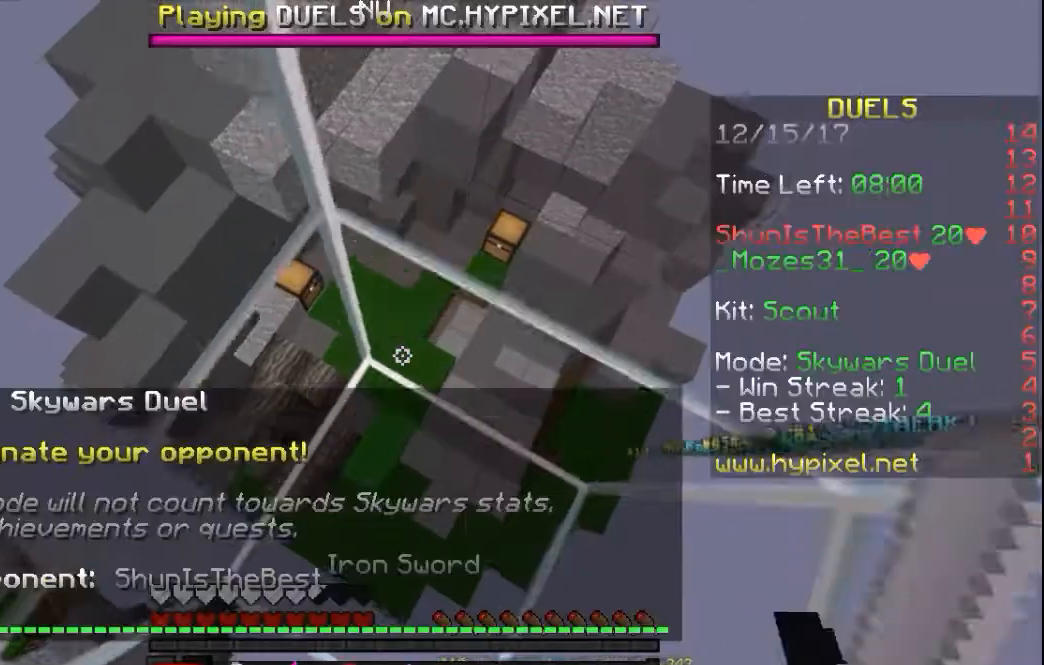
Gameplay with keyboard and mouse; each line is a JSON object with the keys and mouse buttons held at the frame after it. "events" lists presses ("down") and releases ("up") of "a", "d", "s", "space", "w", "mouse_left" and "mouse_right" between this image and that frame as [ms after this image, input, new state], when the widget could be followed in between. "mouse_left", "mouse_right" = the "left", "right" buttons of the "mouse" list. No other keys are recorded. Fast repeated clicks can show as one long hold. Mouse movement is not recorded.
{"keys": ["d"], "mouse": []}
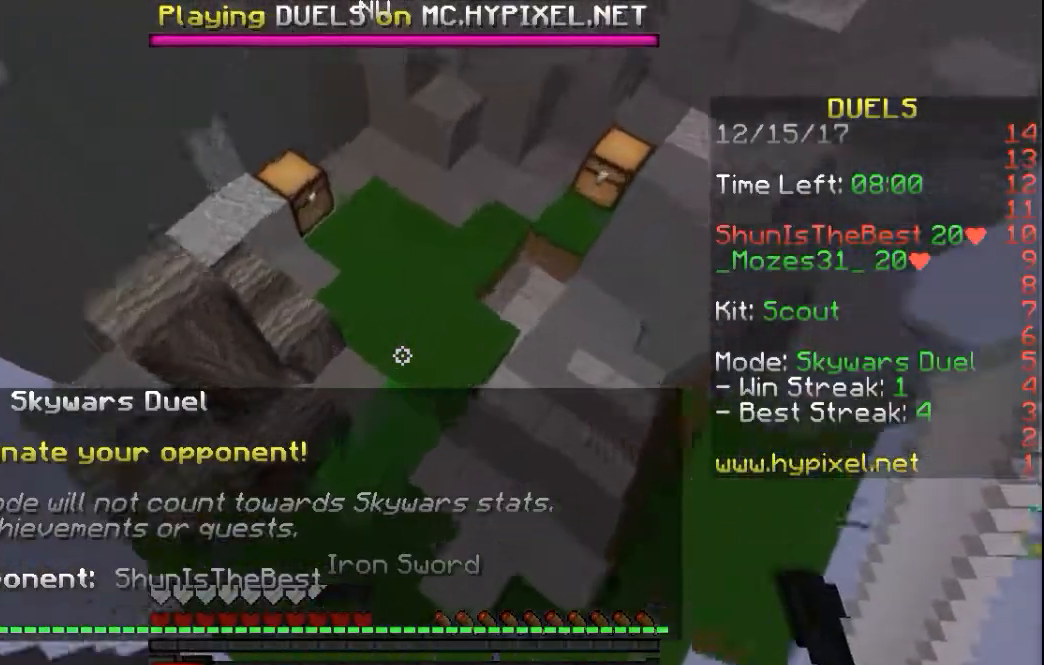
{"keys": ["d", "space", "w"], "mouse": [], "events": [[17, "w", "down"], [133, "d", "up"], [350, "space", "down"], [450, "d", "down"]]}
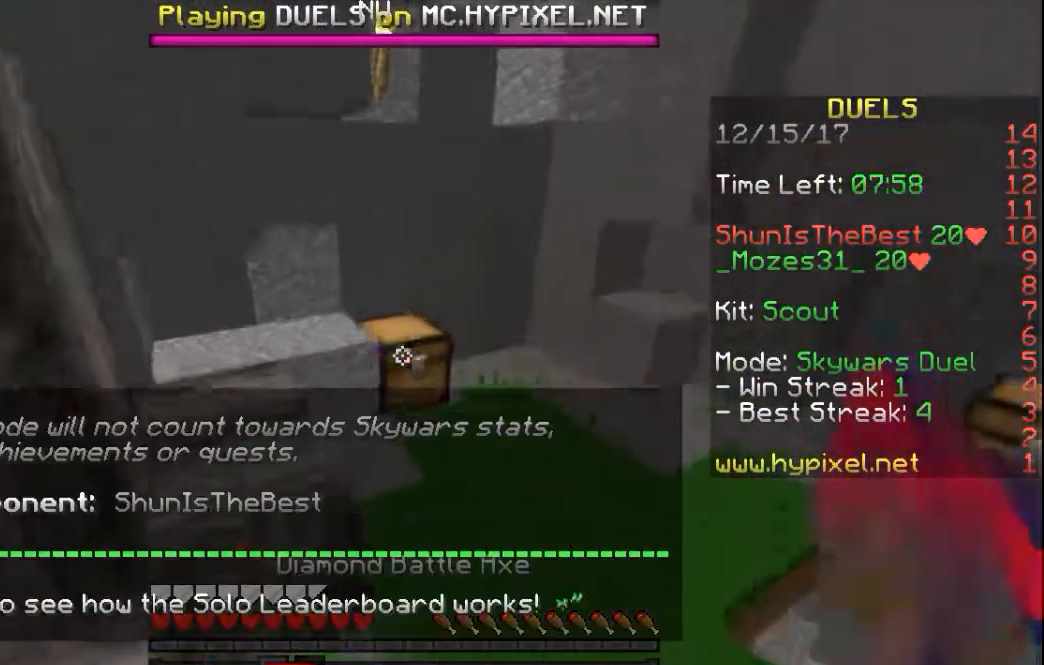
{"keys": [], "mouse": [], "events": [[50, "space", "up"], [150, "d", "up"], [267, "w", "up"]]}
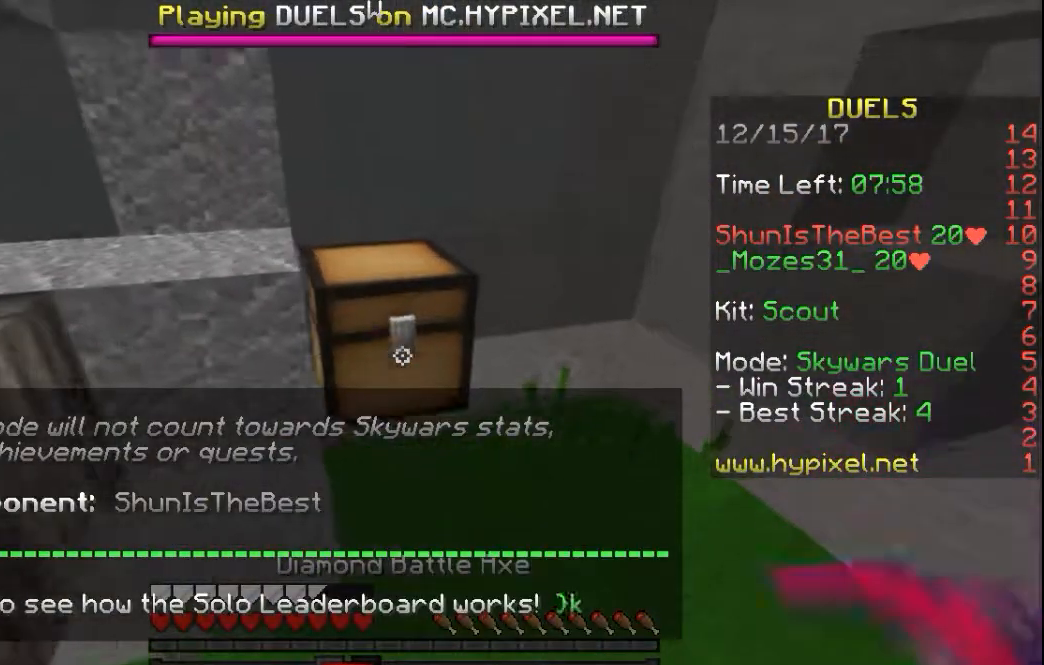
{"keys": ["w"], "mouse": ["right"], "events": [[117, "s", "down"], [267, "s", "up"], [417, "w", "down"], [467, "mouse_right", "down"]]}
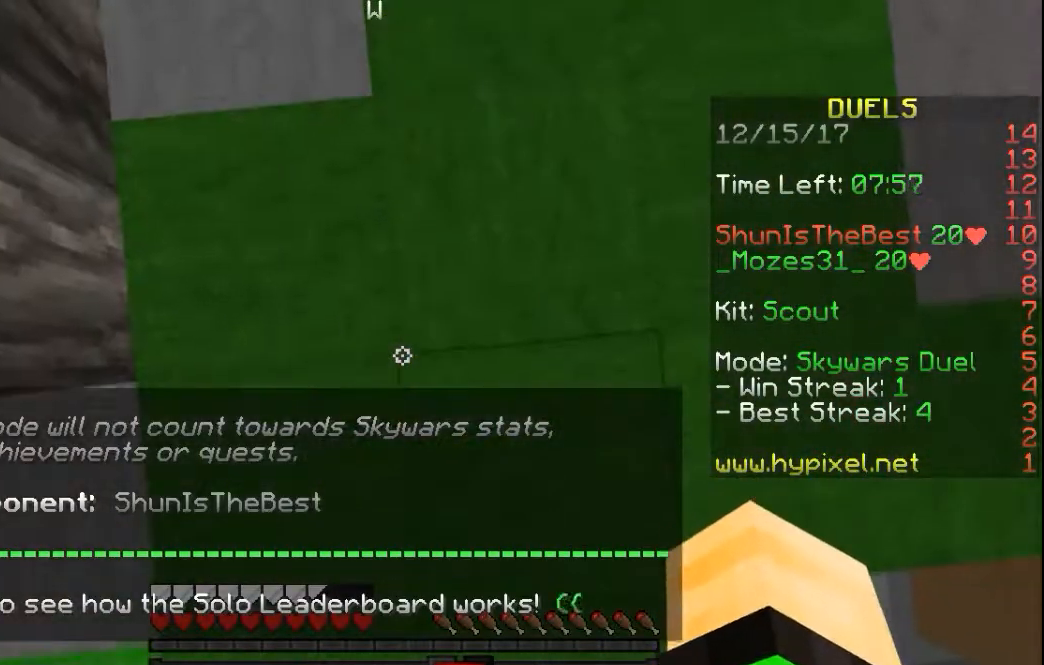
{"keys": ["w"], "mouse": ["right"], "events": [[67, "s", "down"], [67, "w", "up"], [117, "mouse_right", "up"], [217, "s", "up"], [283, "w", "down"], [333, "mouse_right", "down"]]}
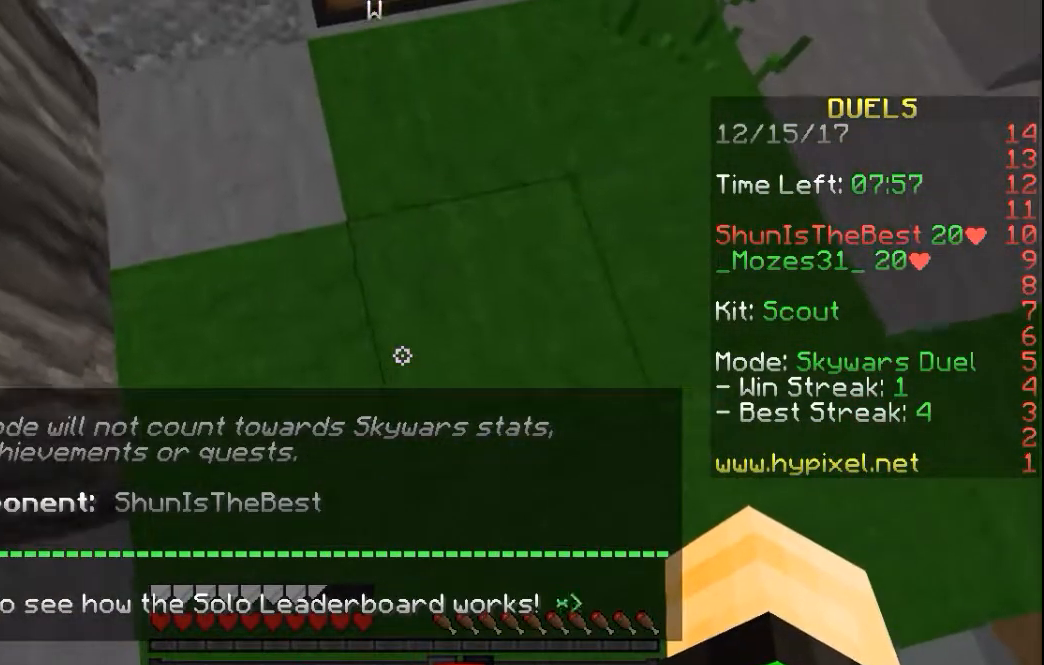
{"keys": ["w"], "mouse": ["right"], "events": []}
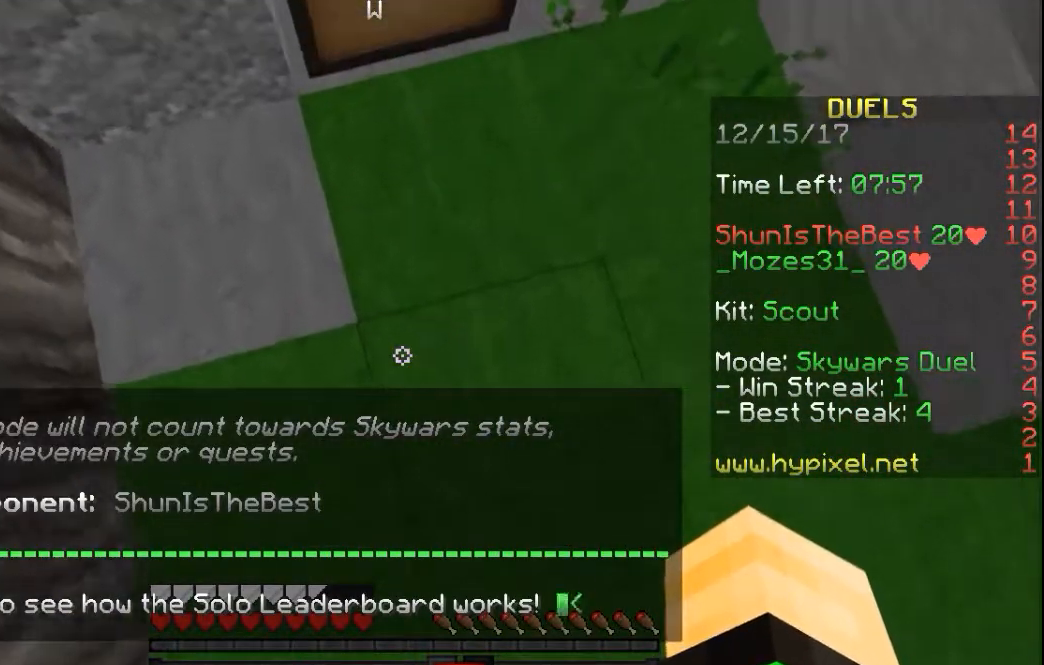
{"keys": ["w"], "mouse": [], "events": [[17, "mouse_right", "up"], [267, "mouse_right", "down"], [500, "mouse_right", "up"]]}
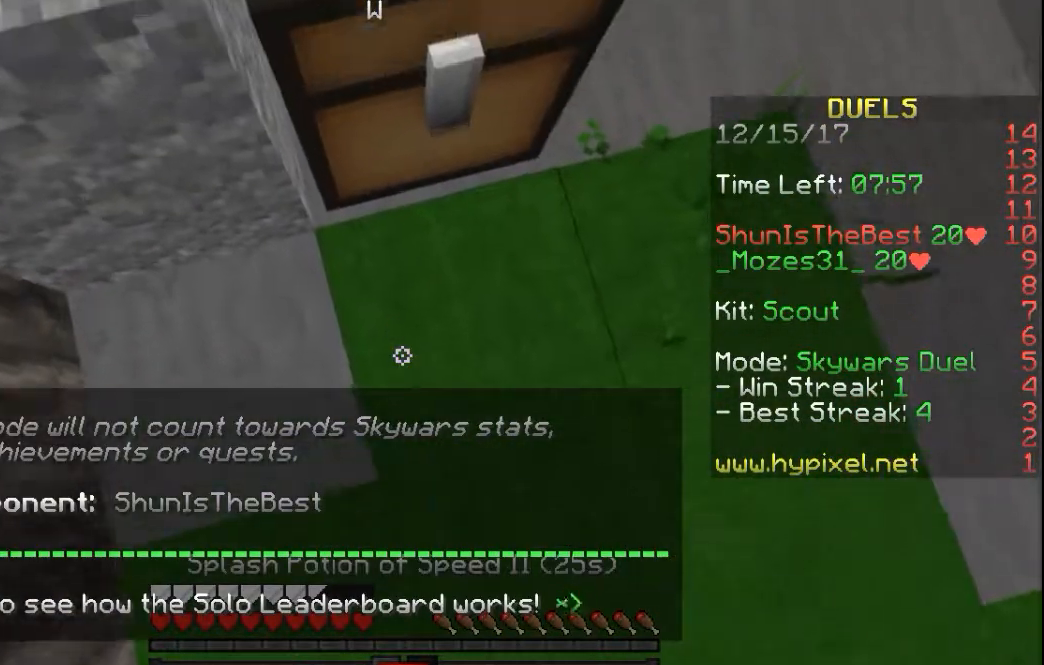
{"keys": ["w"], "mouse": [], "events": [[67, "w", "up"], [183, "s", "down"], [433, "s", "up"], [483, "w", "down"]]}
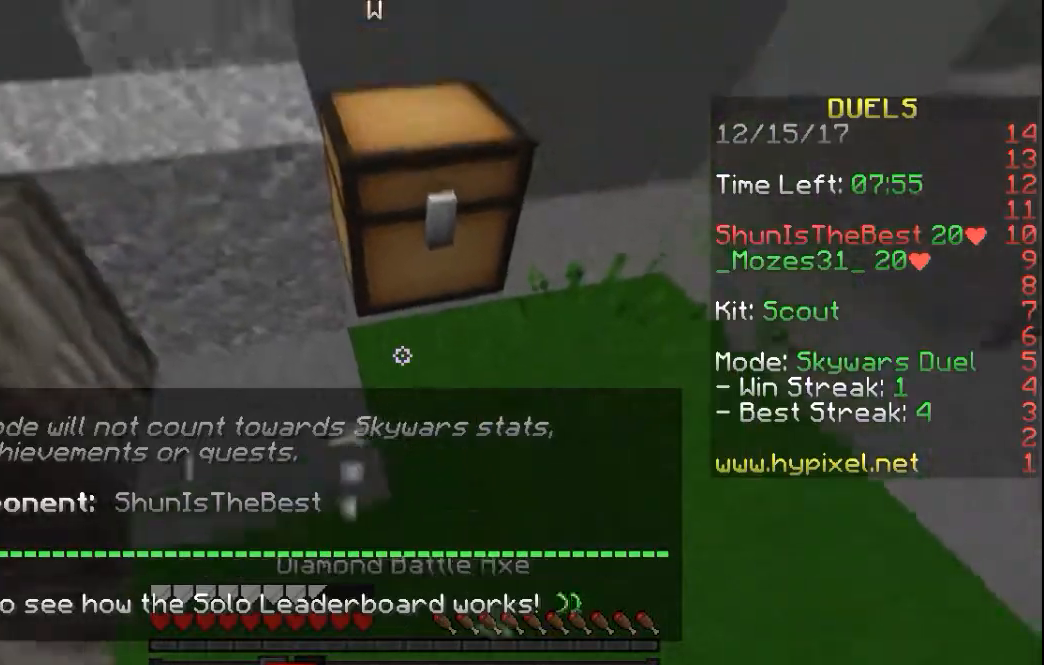
{"keys": [], "mouse": ["left"], "events": [[250, "mouse_left", "down"], [250, "s", "down"], [250, "w", "up"], [483, "s", "up"]]}
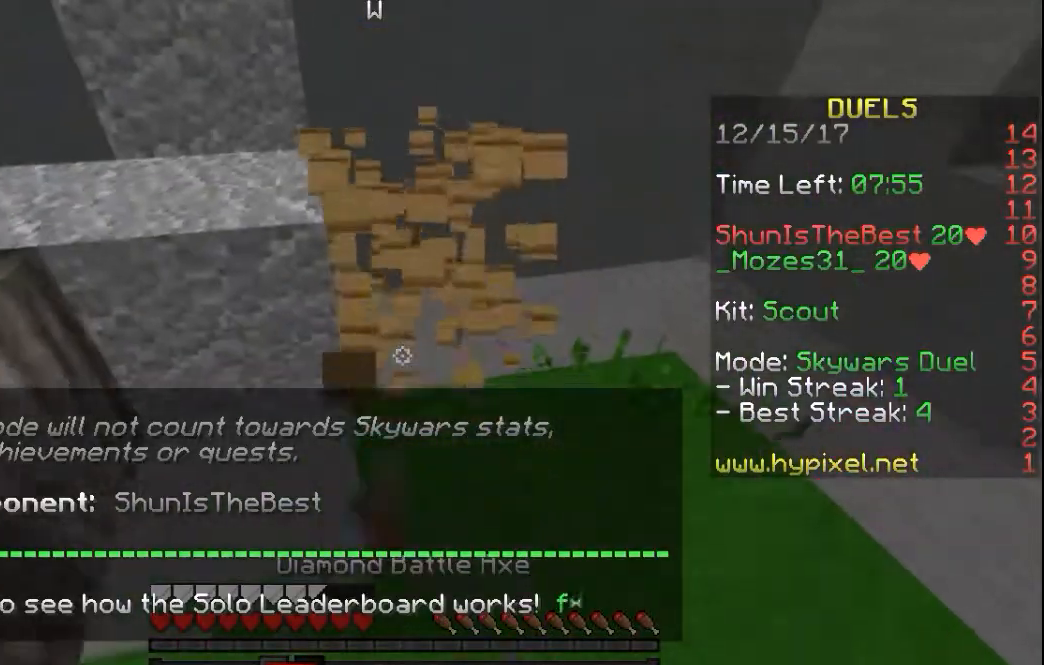
{"keys": ["w"], "mouse": [], "events": [[150, "d", "down"], [200, "w", "down"], [233, "d", "up"], [333, "mouse_left", "up"]]}
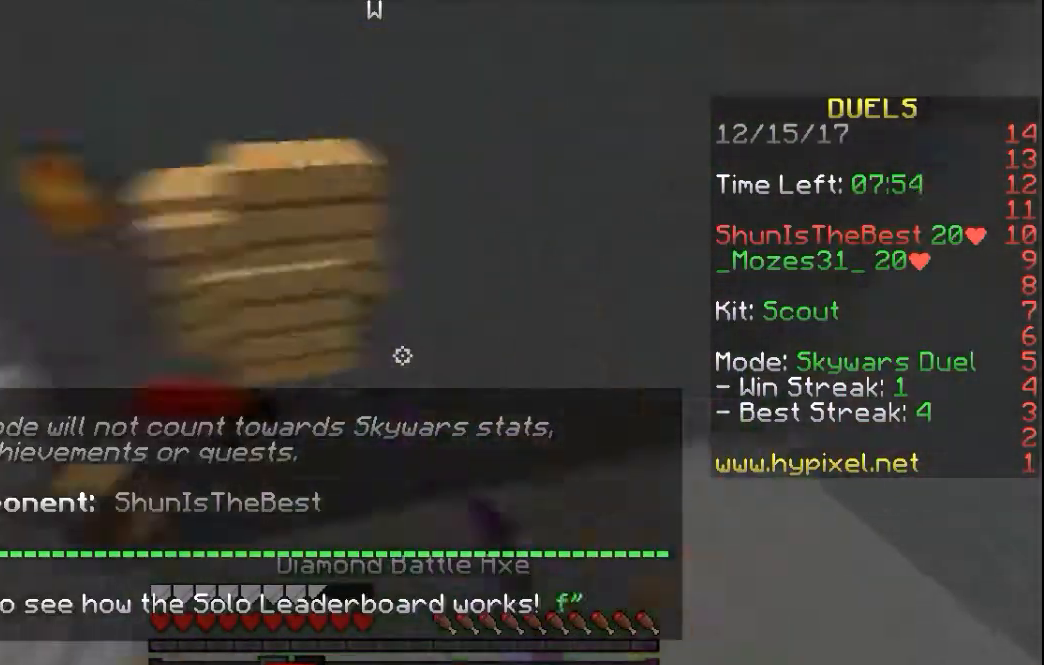
{"keys": ["d", "w"], "mouse": ["left"], "events": [[33, "a", "down"], [133, "a", "up"], [133, "d", "down"], [450, "mouse_left", "down"]]}
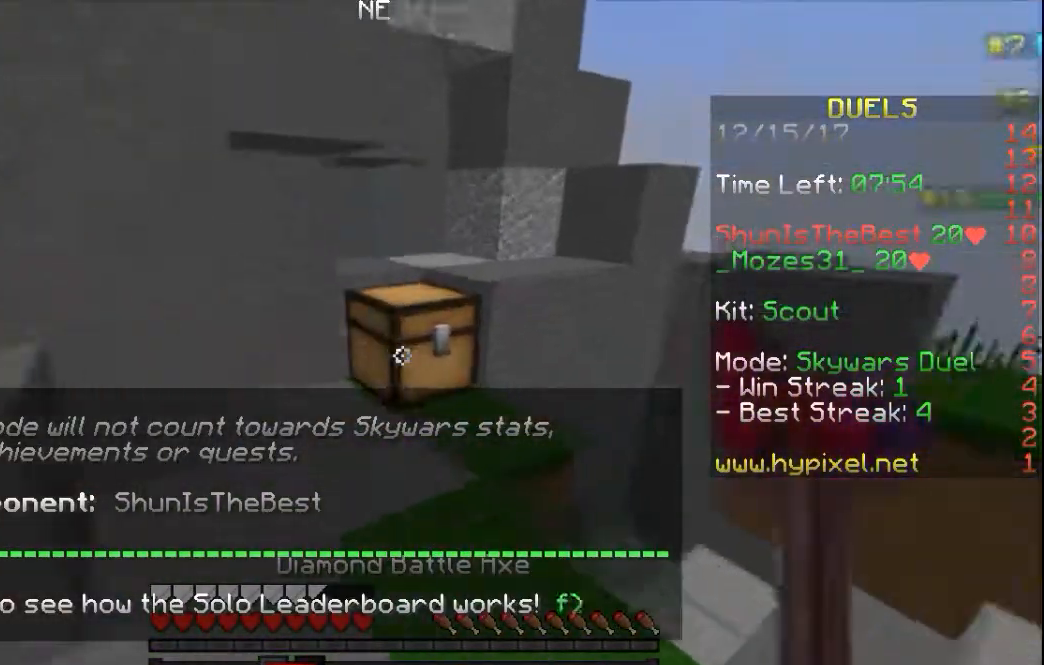
{"keys": ["w"], "mouse": ["left"], "events": [[67, "d", "up"], [67, "w", "up"], [167, "s", "down"], [267, "s", "up"], [417, "w", "down"]]}
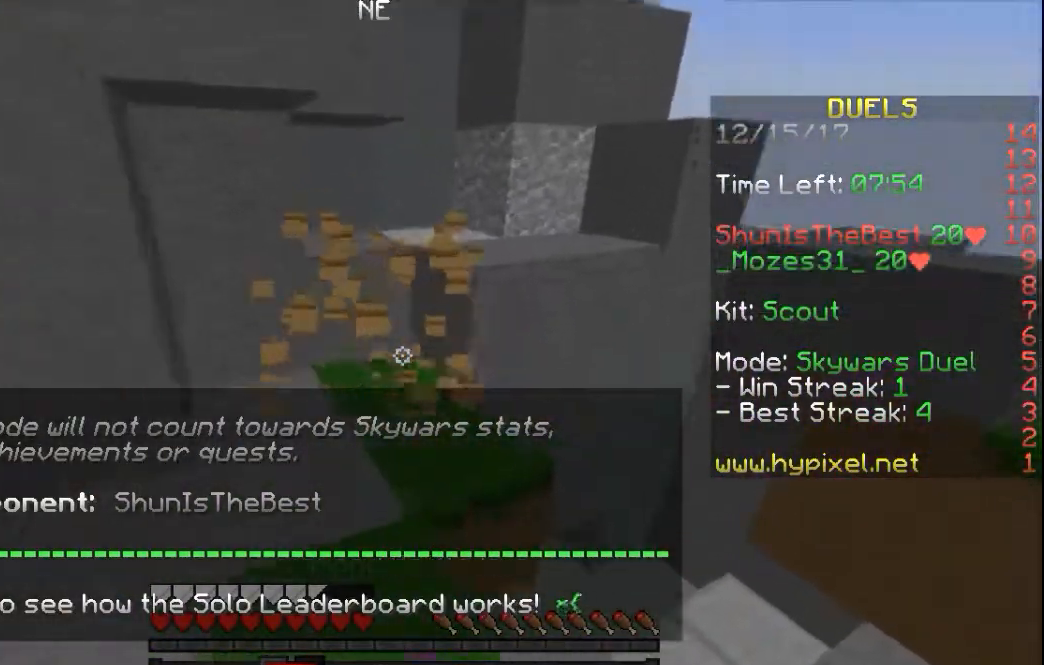
{"keys": ["space", "w"], "mouse": [], "events": [[150, "mouse_left", "up"], [300, "a", "down"], [450, "a", "up"], [500, "space", "down"]]}
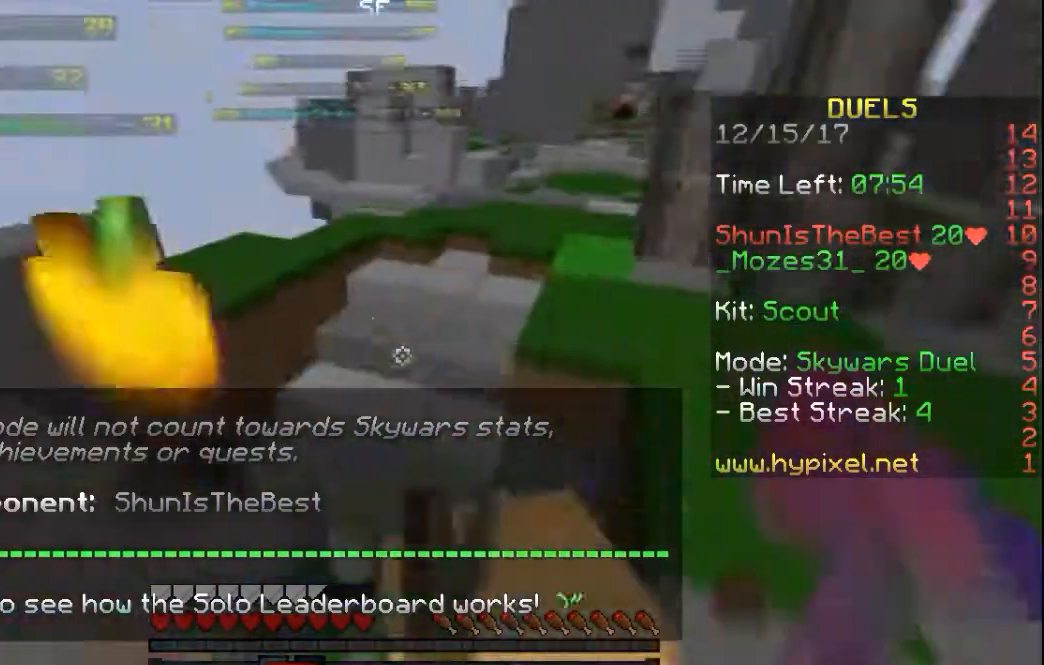
{"keys": ["d", "w"], "mouse": [], "events": [[100, "d", "down"], [183, "a", "down"], [233, "a", "up"], [233, "space", "up"]]}
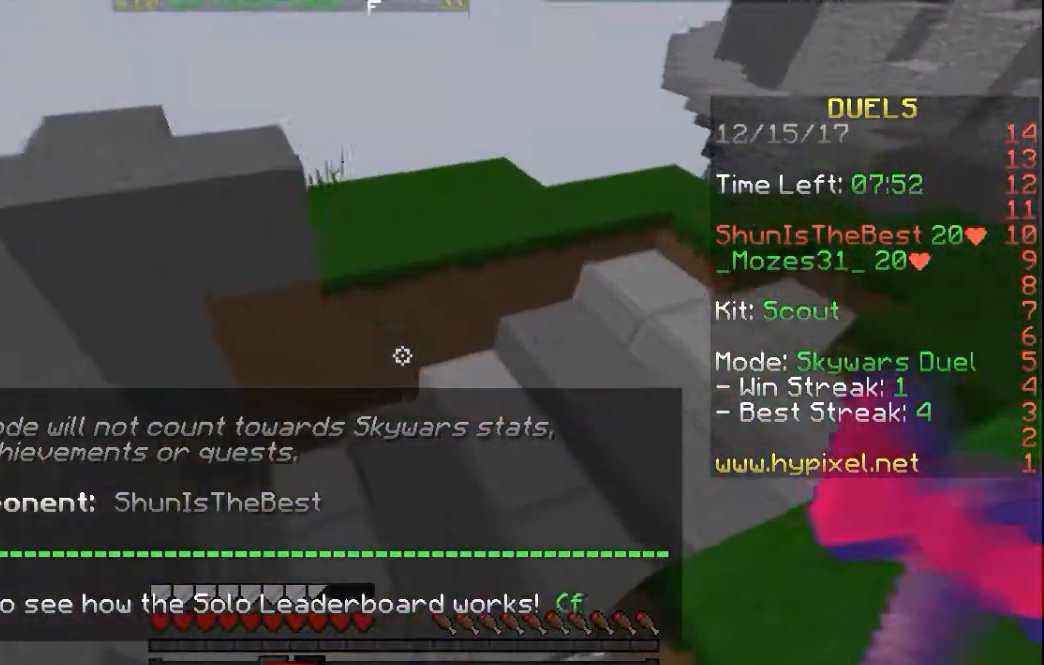
{"keys": ["d", "w"], "mouse": [], "events": [[17, "d", "up"], [167, "d", "down"]]}
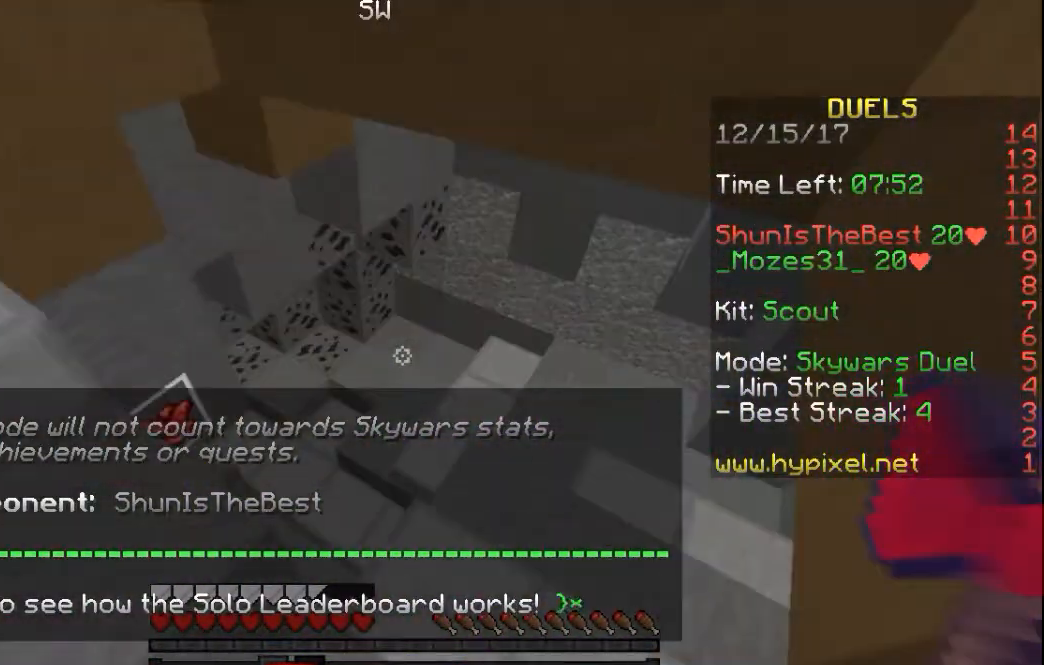
{"keys": ["d", "w"], "mouse": ["left"], "events": [[150, "d", "up"], [350, "d", "down"], [500, "mouse_left", "down"]]}
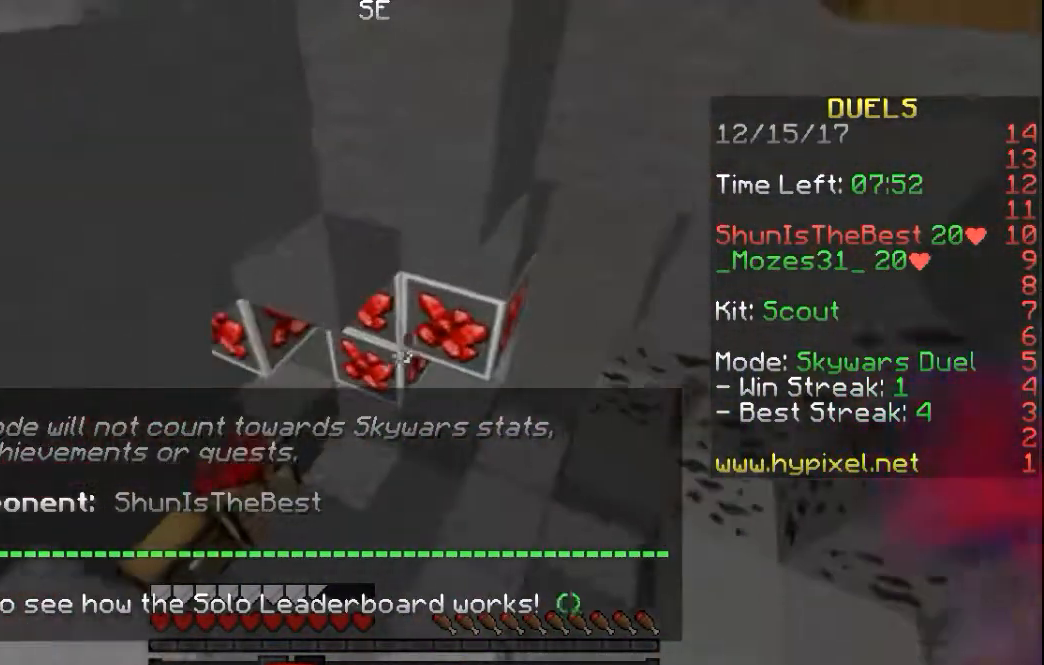
{"keys": ["w"], "mouse": [], "events": [[100, "mouse_left", "up"], [150, "d", "up"], [400, "a", "down"], [500, "a", "up"]]}
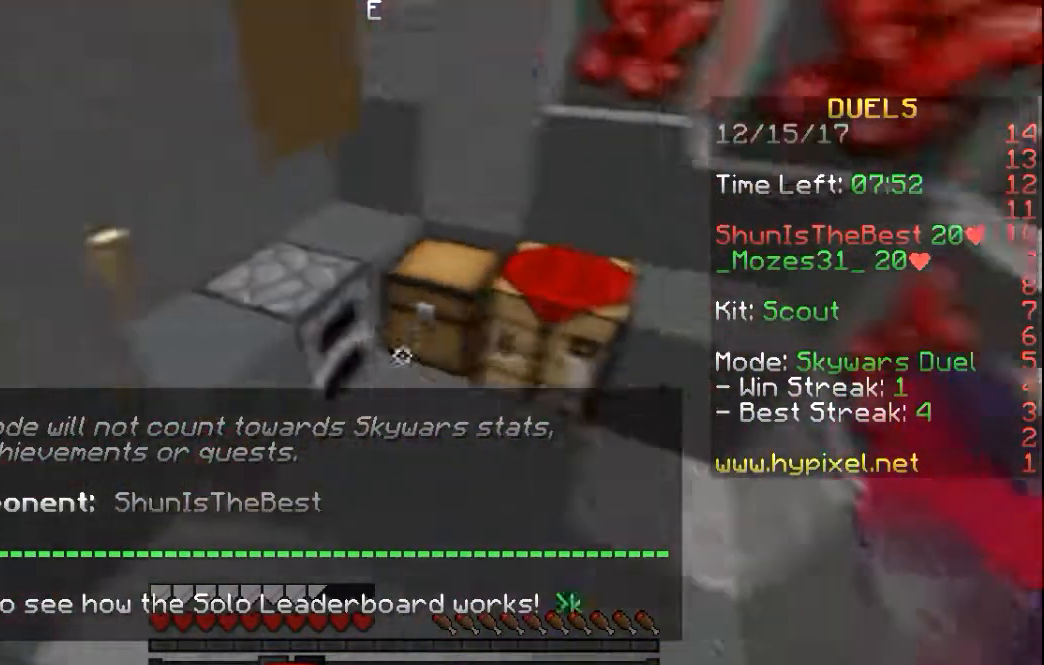
{"keys": ["d", "w"], "mouse": ["left"], "events": [[50, "a", "down"], [200, "a", "up"], [250, "mouse_left", "down"], [450, "d", "down"]]}
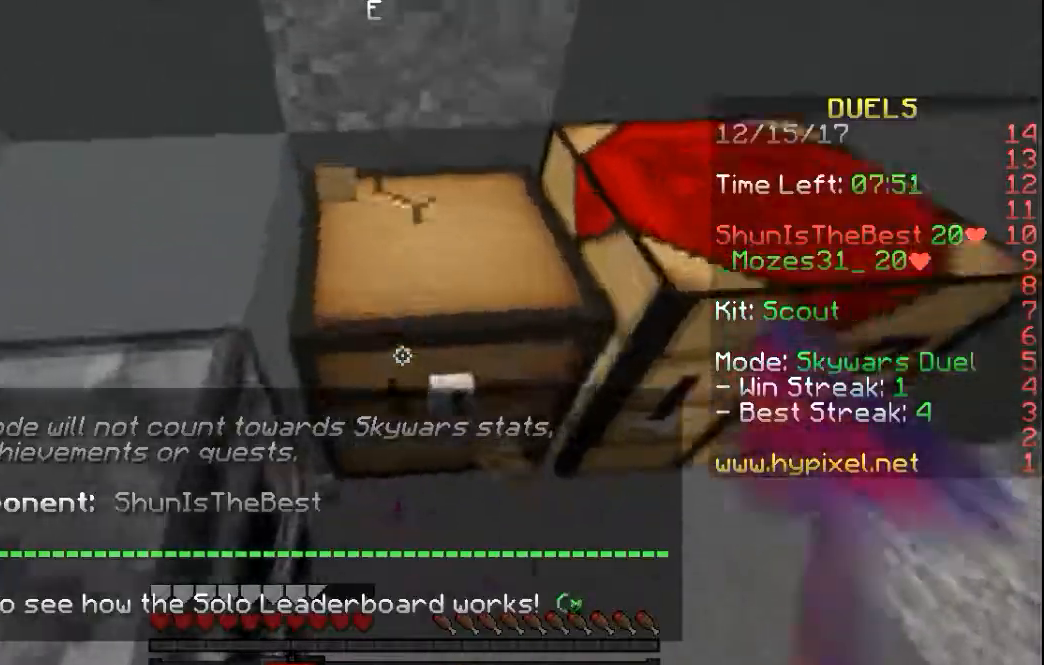
{"keys": [], "mouse": ["left"], "events": [[67, "d", "up"], [67, "w", "up"], [333, "s", "down"], [417, "s", "up"]]}